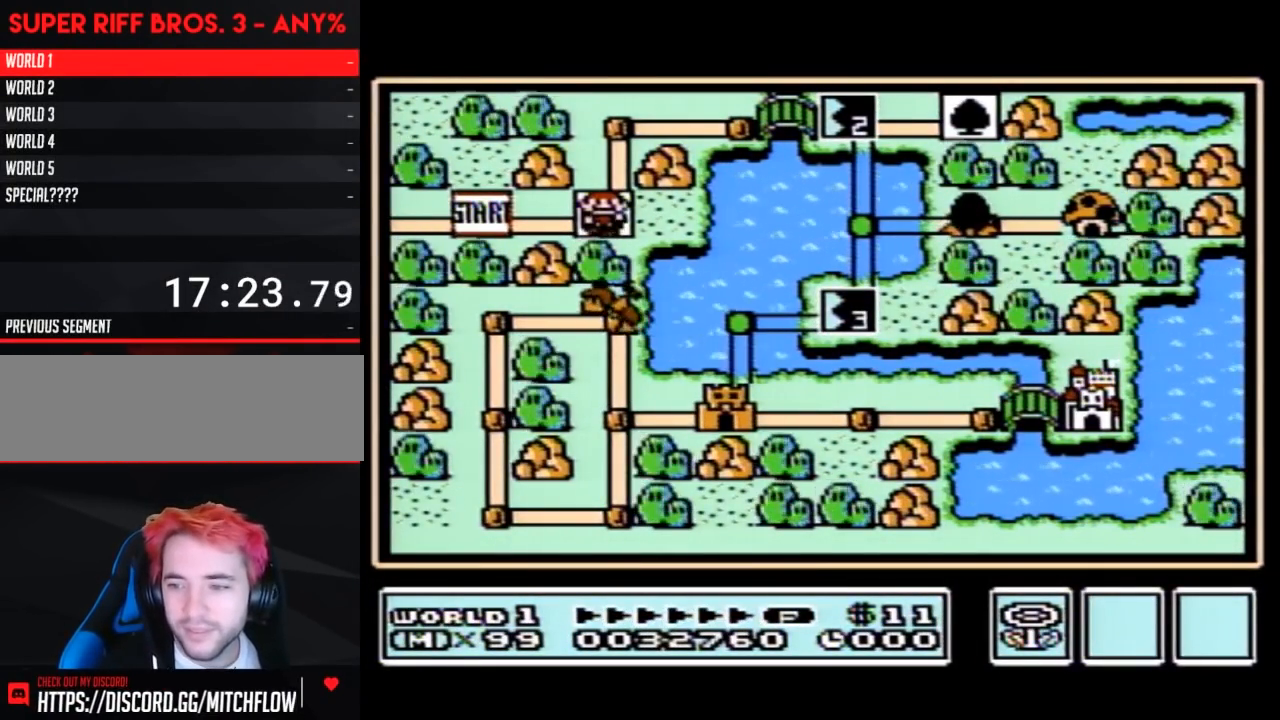
Gameplay with a controller (Nintendo layout); each line is a JSON object with the inputs held at the frame after it. "events" lists button and stick changes between this image and that frame as [ms after this image, input, new state], when the widget could be followed in between. Not read: L3 R3.
{"buttons": [], "events": [[117, "DPAD_UP", "down"], [500, "DPAD_UP", "up"]]}
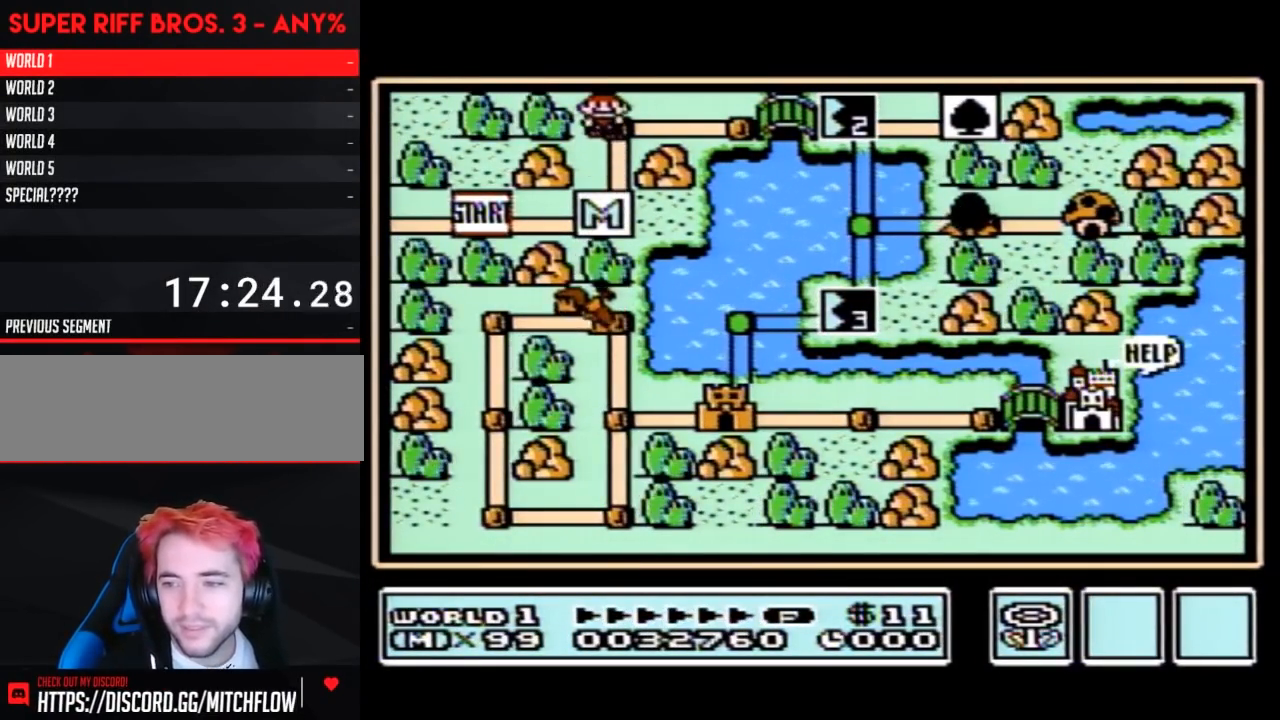
{"buttons": [], "events": []}
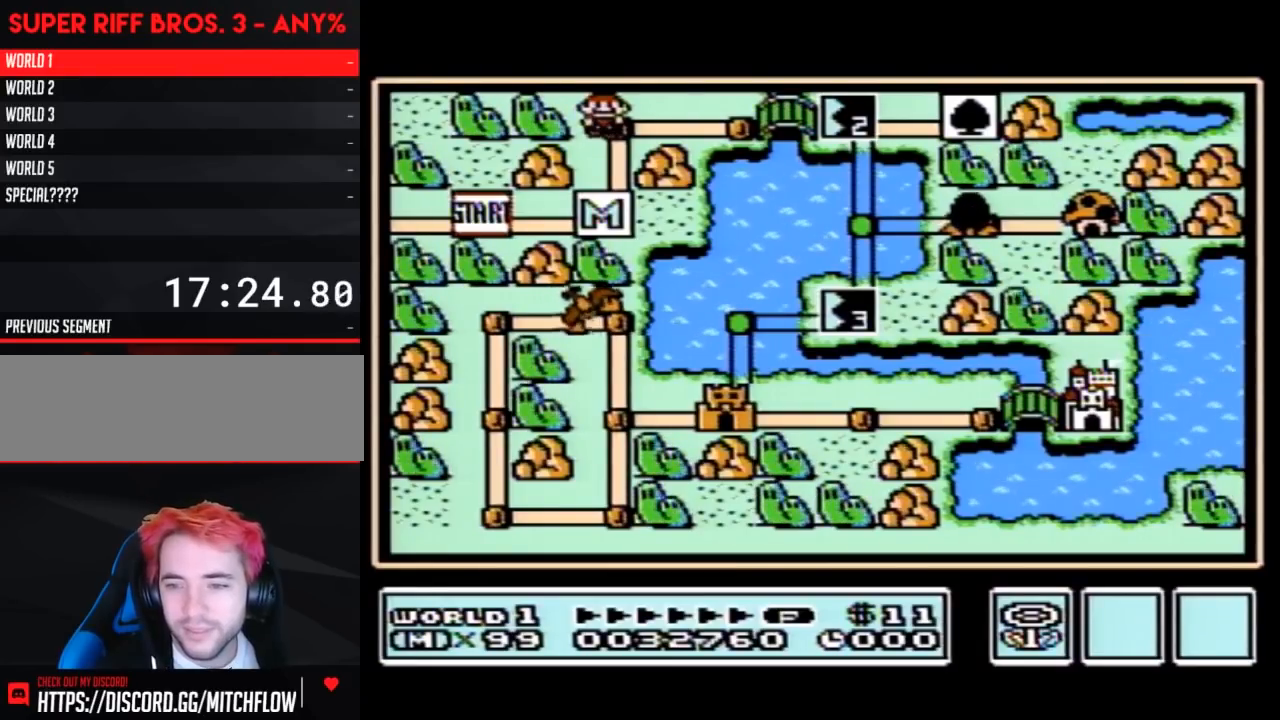
{"buttons": [], "events": []}
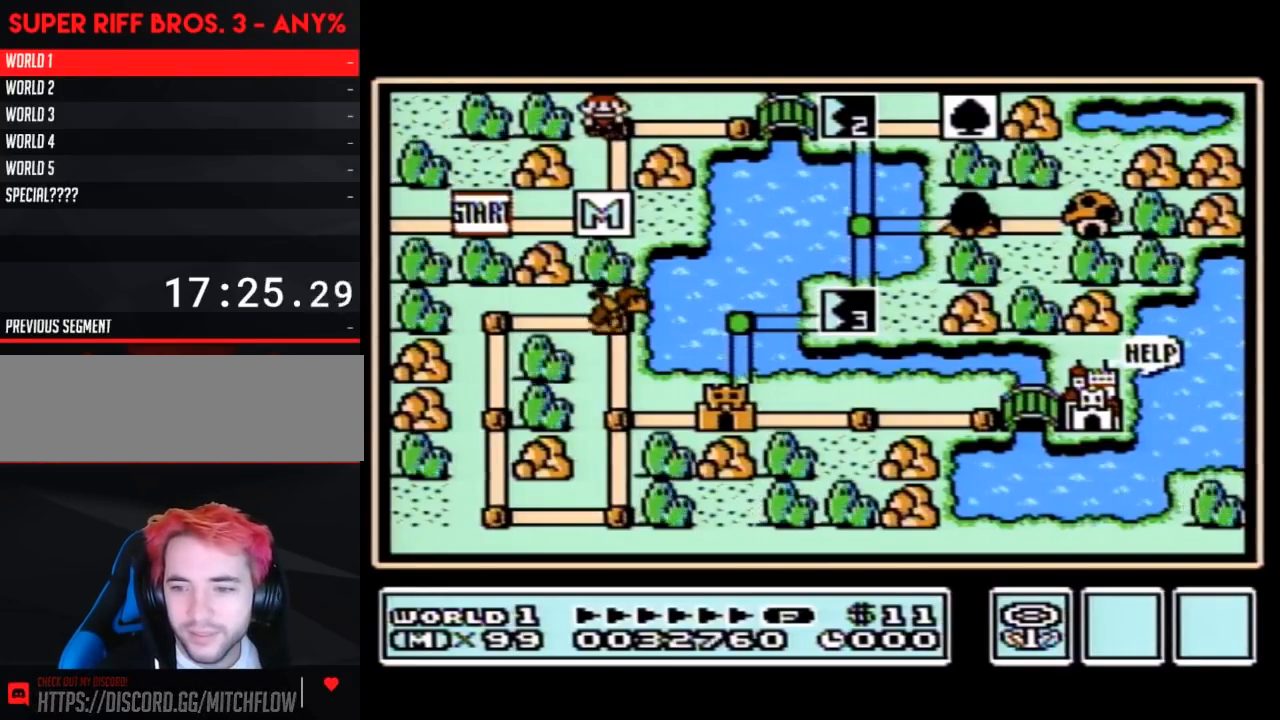
{"buttons": [], "events": []}
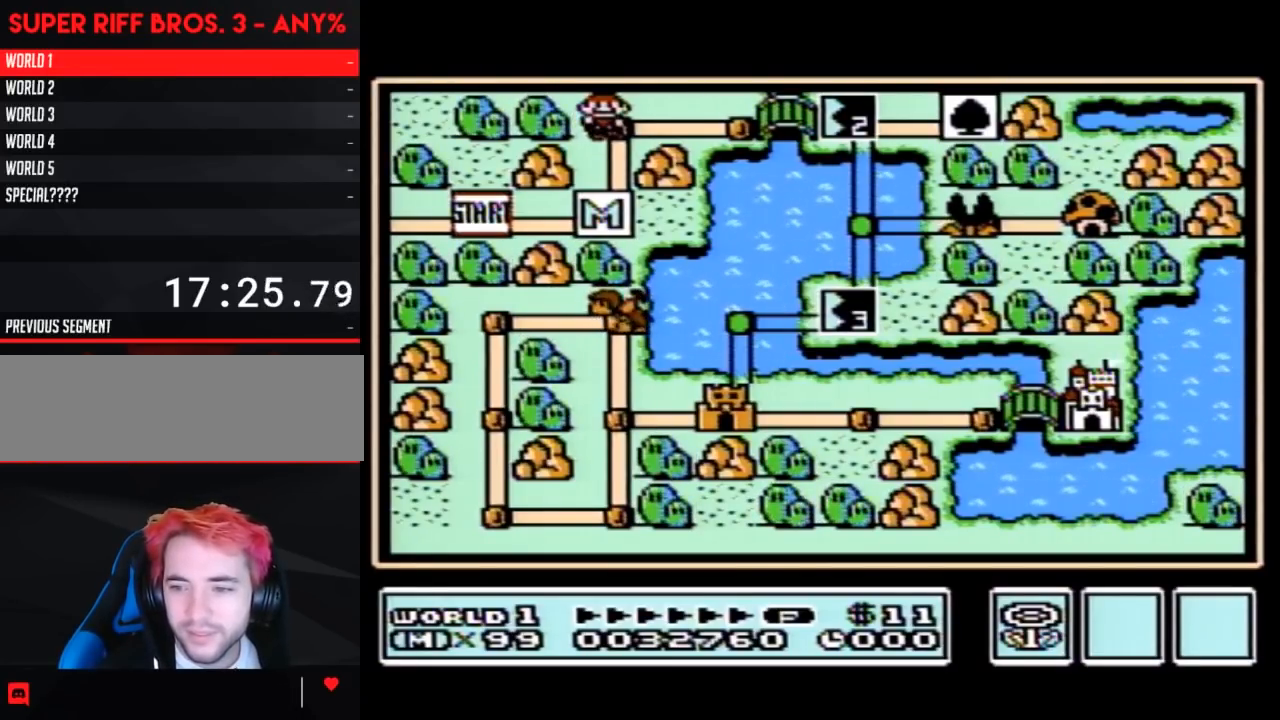
{"buttons": ["DPAD_RIGHT"], "events": [[433, "DPAD_RIGHT", "down"]]}
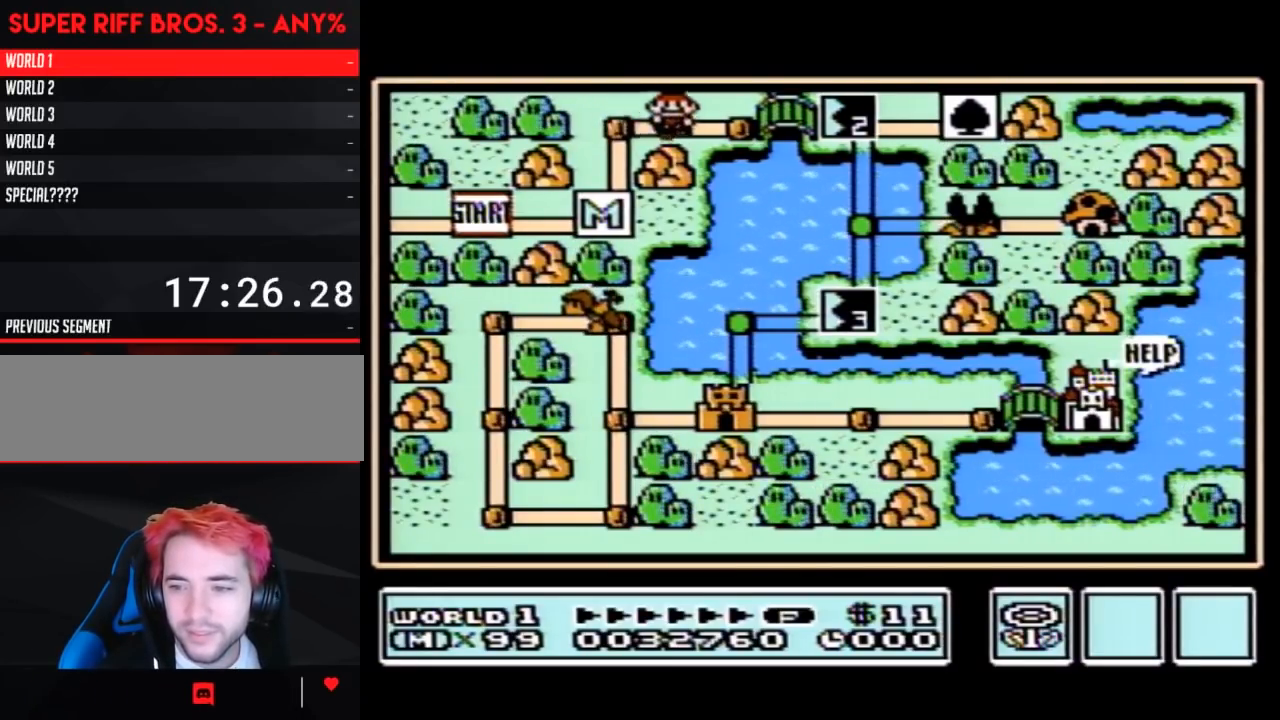
{"buttons": [], "events": [[250, "DPAD_RIGHT", "up"]]}
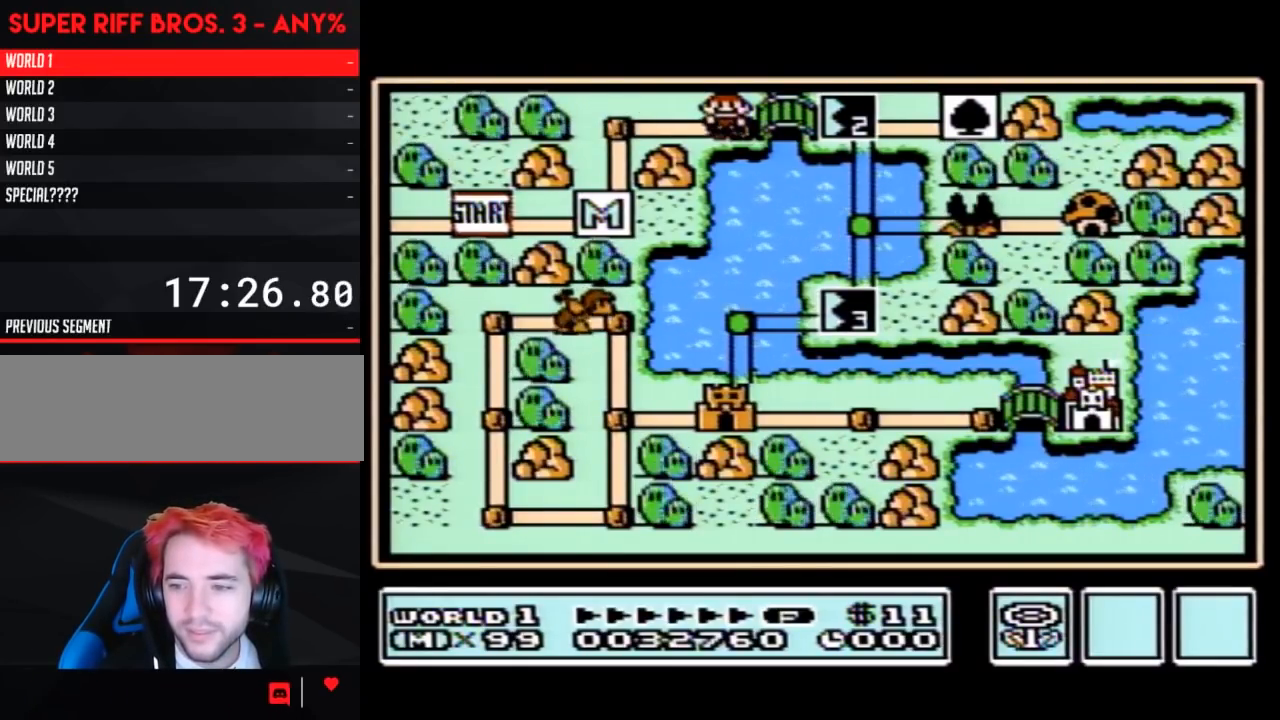
{"buttons": [], "events": [[333, "A", "down"], [367, "A", "up"]]}
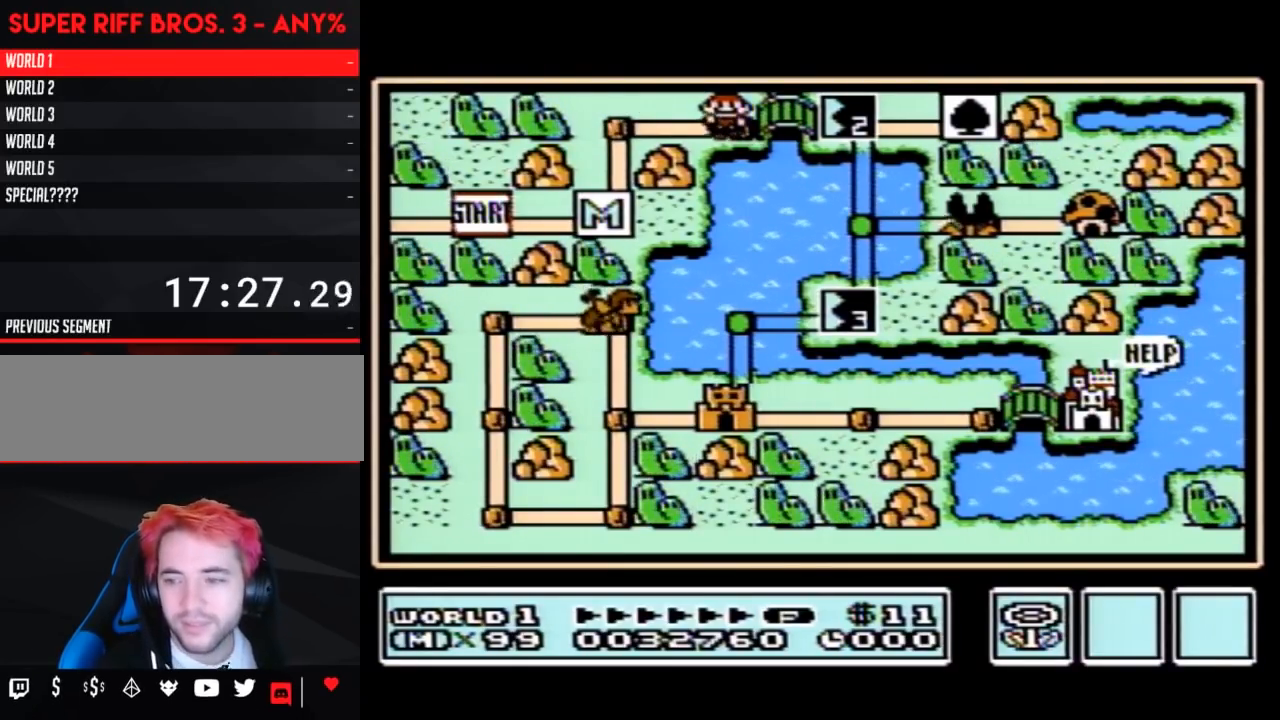
{"buttons": ["A"], "events": [[83, "A", "down"], [183, "A", "up"], [333, "A", "down"]]}
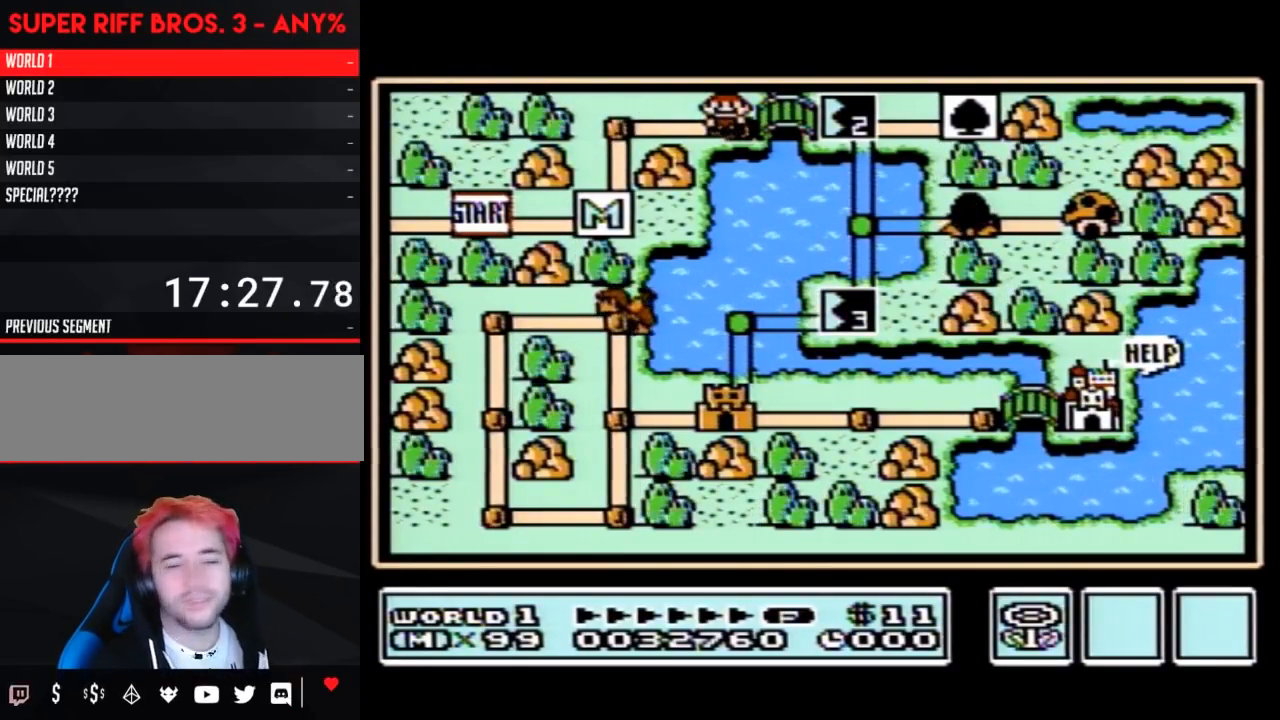
{"buttons": ["DPAD_RIGHT"], "events": [[67, "A", "up"], [467, "DPAD_RIGHT", "down"]]}
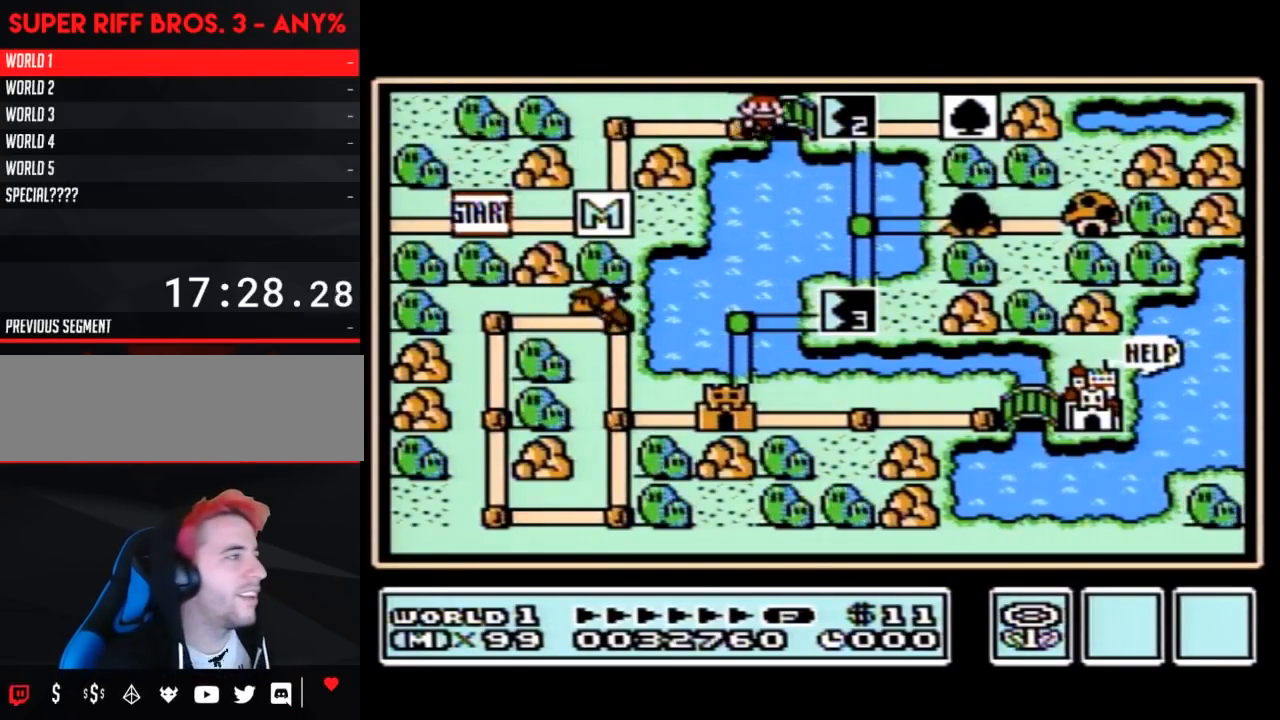
{"buttons": ["DPAD_RIGHT"], "events": []}
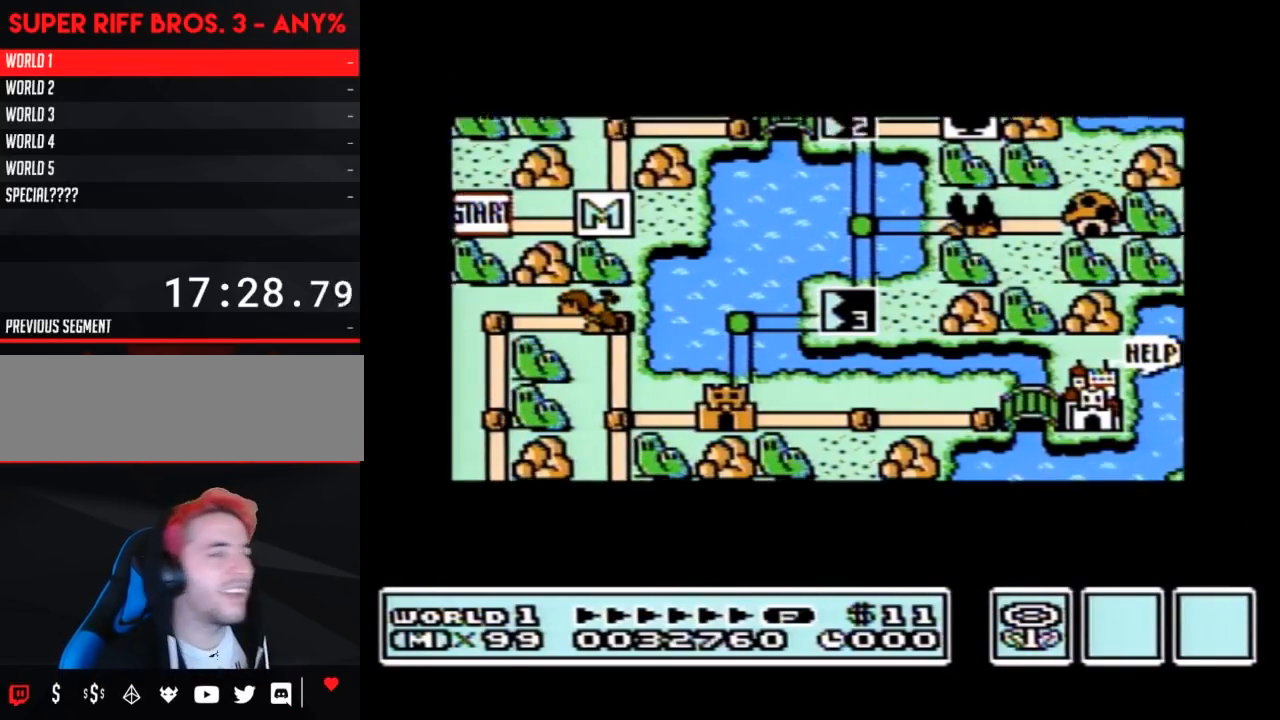
{"buttons": ["DPAD_RIGHT"], "events": []}
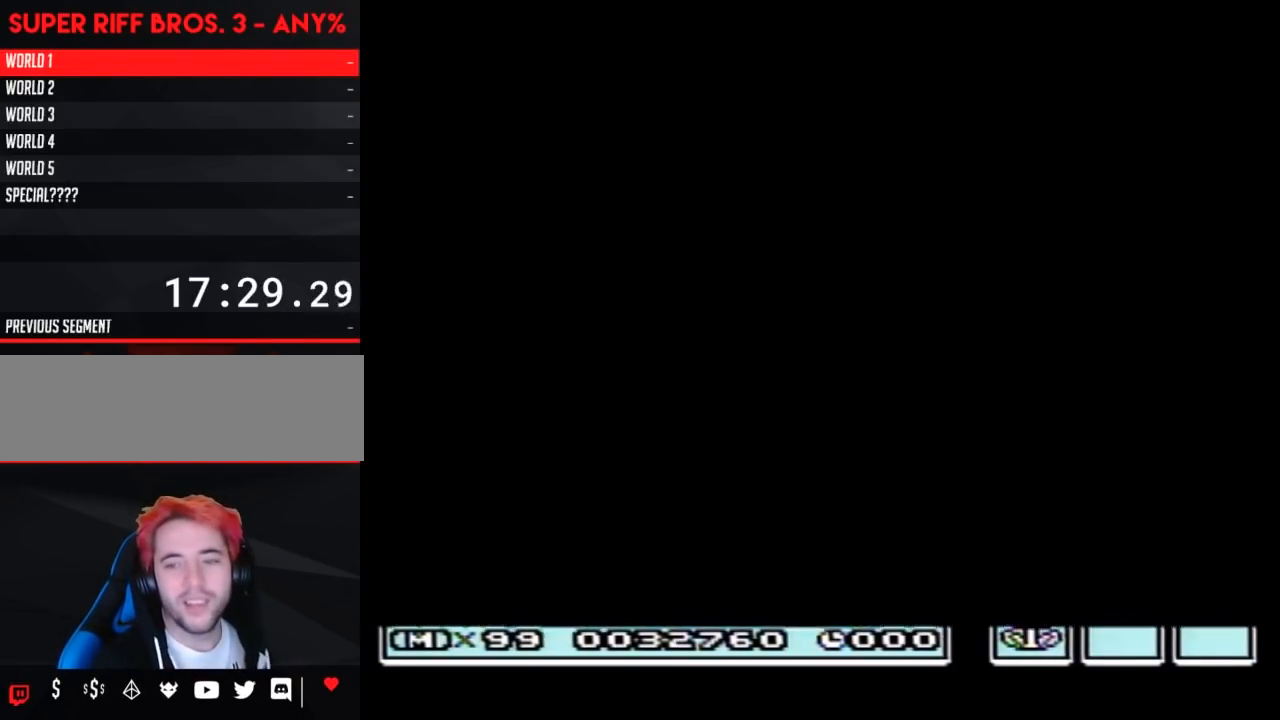
{"buttons": ["B", "DPAD_RIGHT"], "events": [[333, "A", "down"], [333, "DPAD_RIGHT", "up"], [367, "A", "up"], [367, "B", "down"], [367, "DPAD_RIGHT", "down"]]}
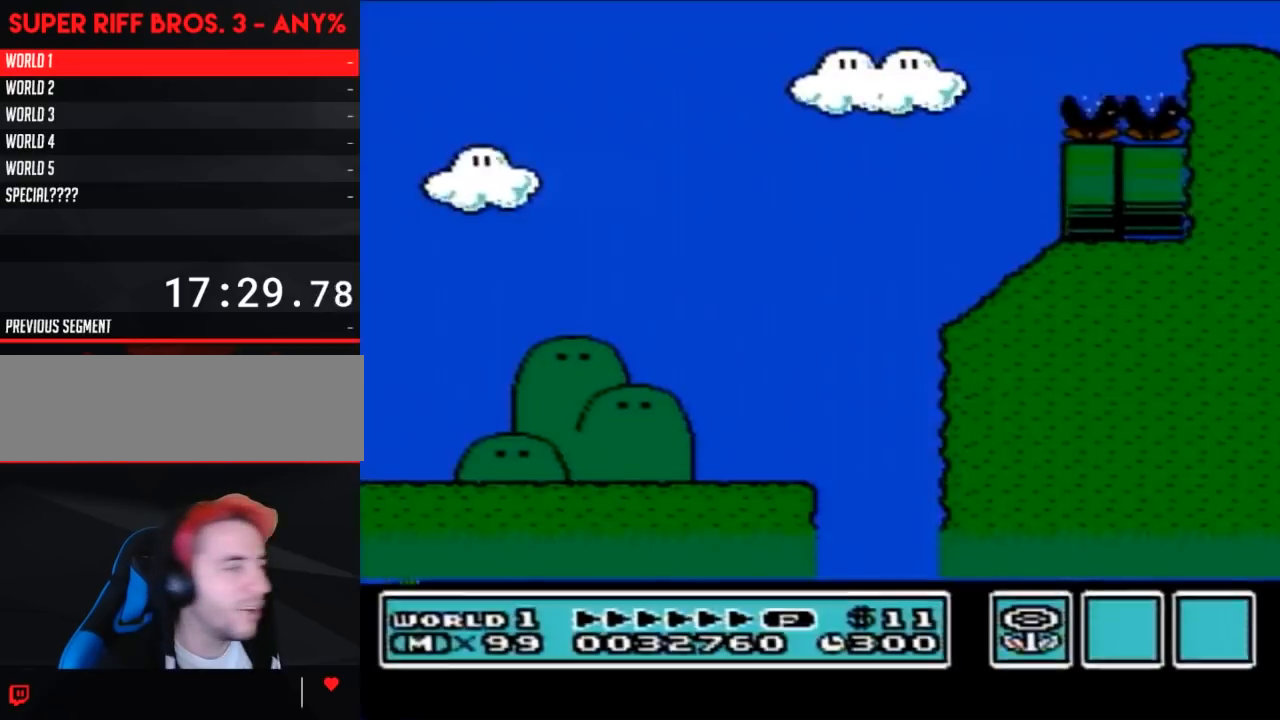
{"buttons": ["B", "DPAD_RIGHT"], "events": []}
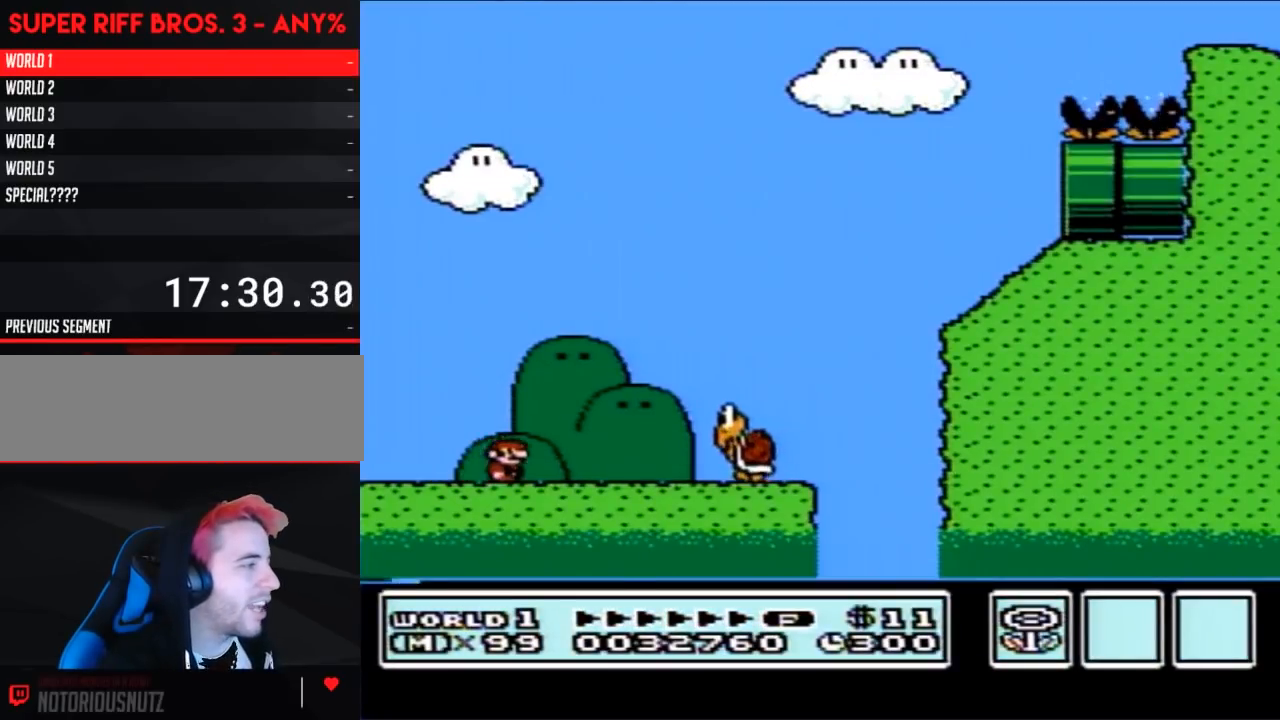
{"buttons": ["B"], "events": [[50, "A", "down"], [117, "A", "up"], [250, "DPAD_RIGHT", "up"], [300, "DPAD_LEFT", "down"], [400, "DPAD_LEFT", "up"]]}
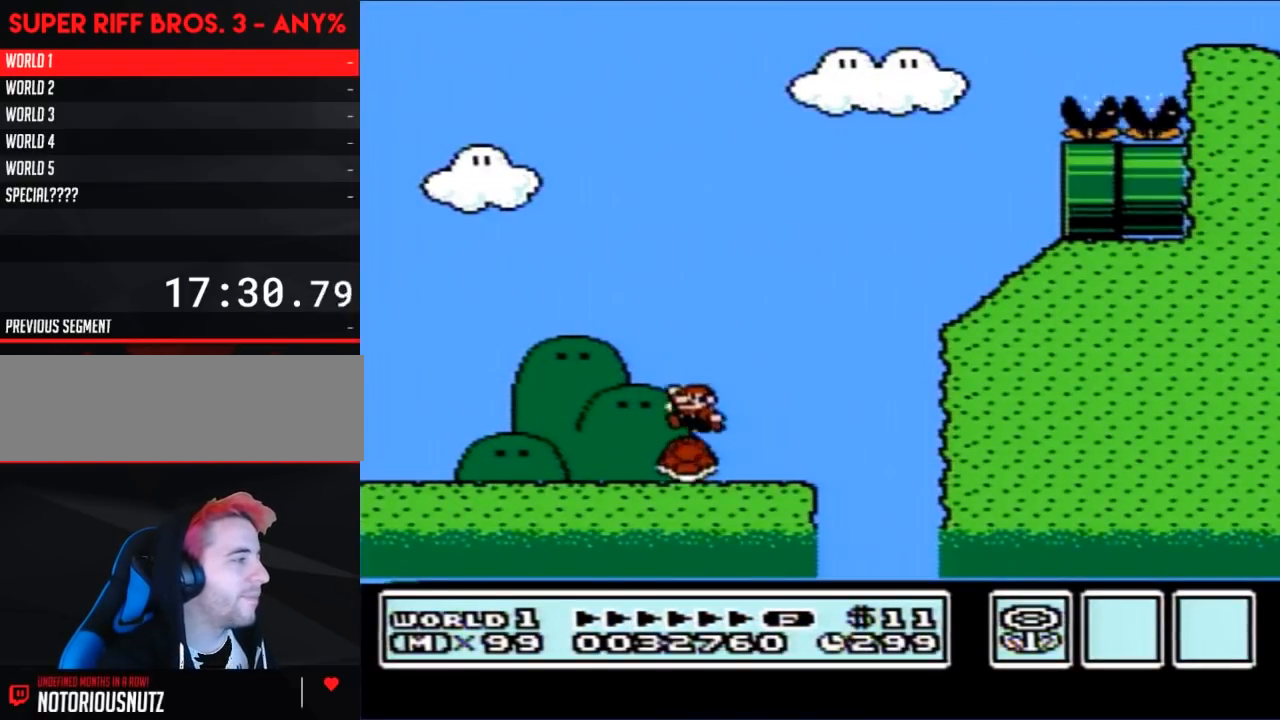
{"buttons": ["B", "DPAD_LEFT"], "events": [[117, "DPAD_LEFT", "down"]]}
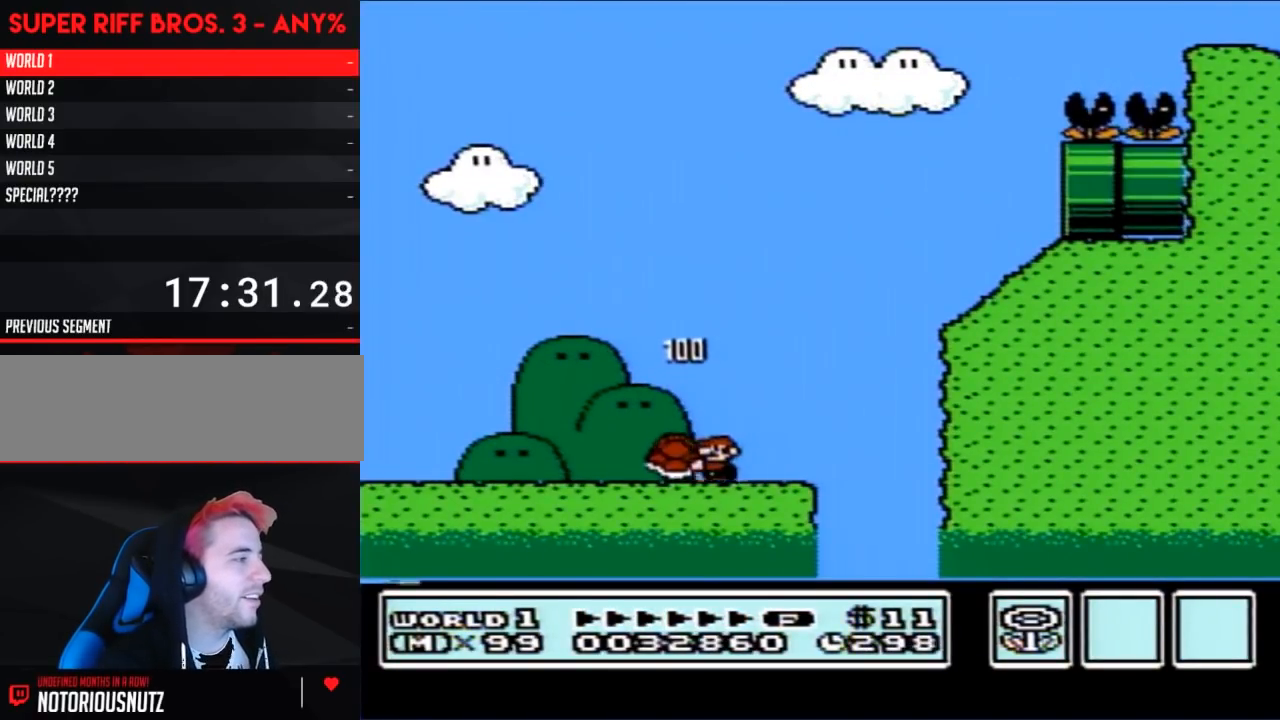
{"buttons": ["B", "DPAD_RIGHT"], "events": [[117, "DPAD_LEFT", "up"], [117, "DPAD_UP", "down"], [150, "DPAD_RIGHT", "down"], [150, "DPAD_UP", "up"]]}
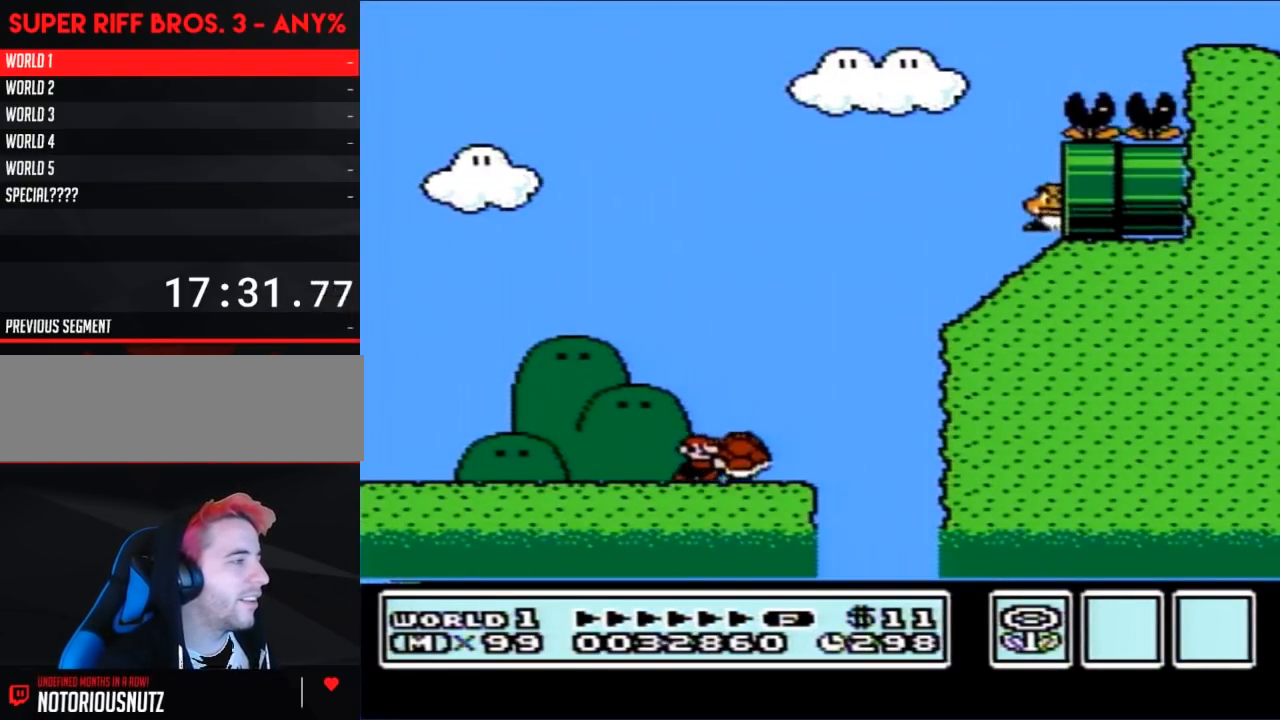
{"buttons": ["A", "B"], "events": [[300, "A", "down"], [300, "DPAD_LEFT", "down"], [300, "DPAD_RIGHT", "up"], [333, "DPAD_LEFT", "up"]]}
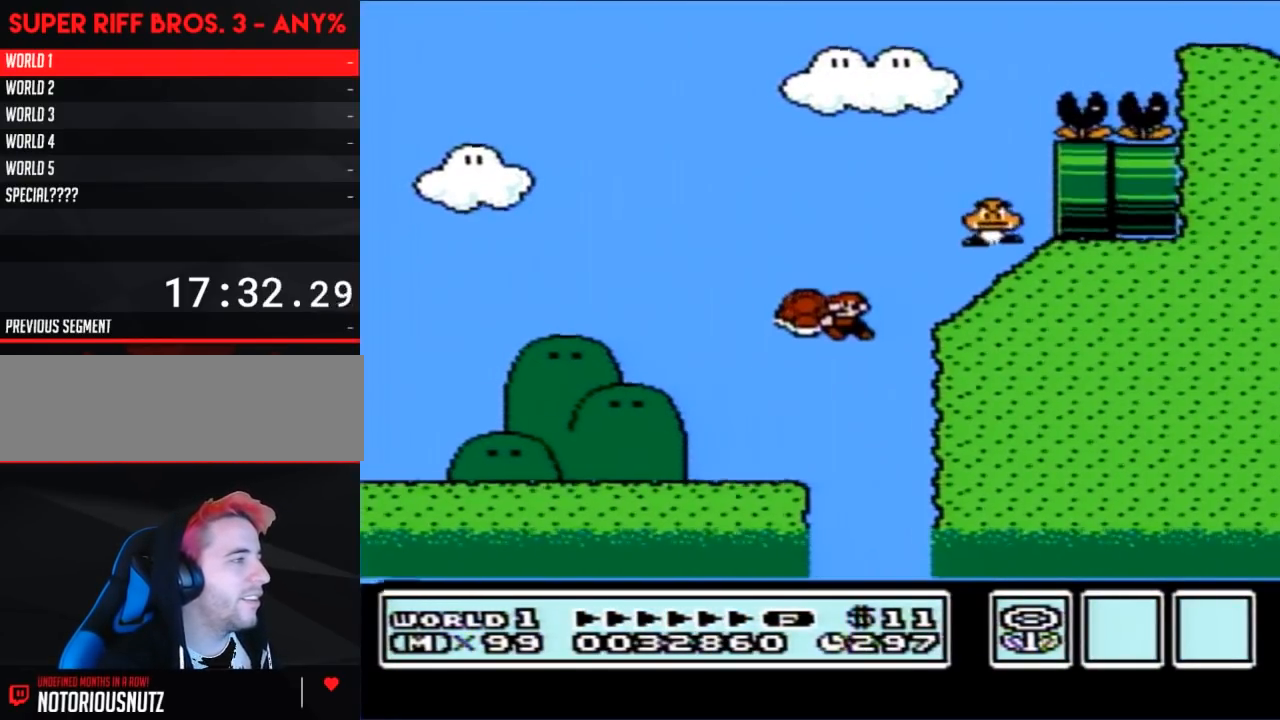
{"buttons": ["A", "B", "DPAD_RIGHT"], "events": [[217, "A", "up"], [250, "DPAD_LEFT", "down"], [333, "A", "down"], [367, "DPAD_LEFT", "up"], [433, "DPAD_RIGHT", "down"]]}
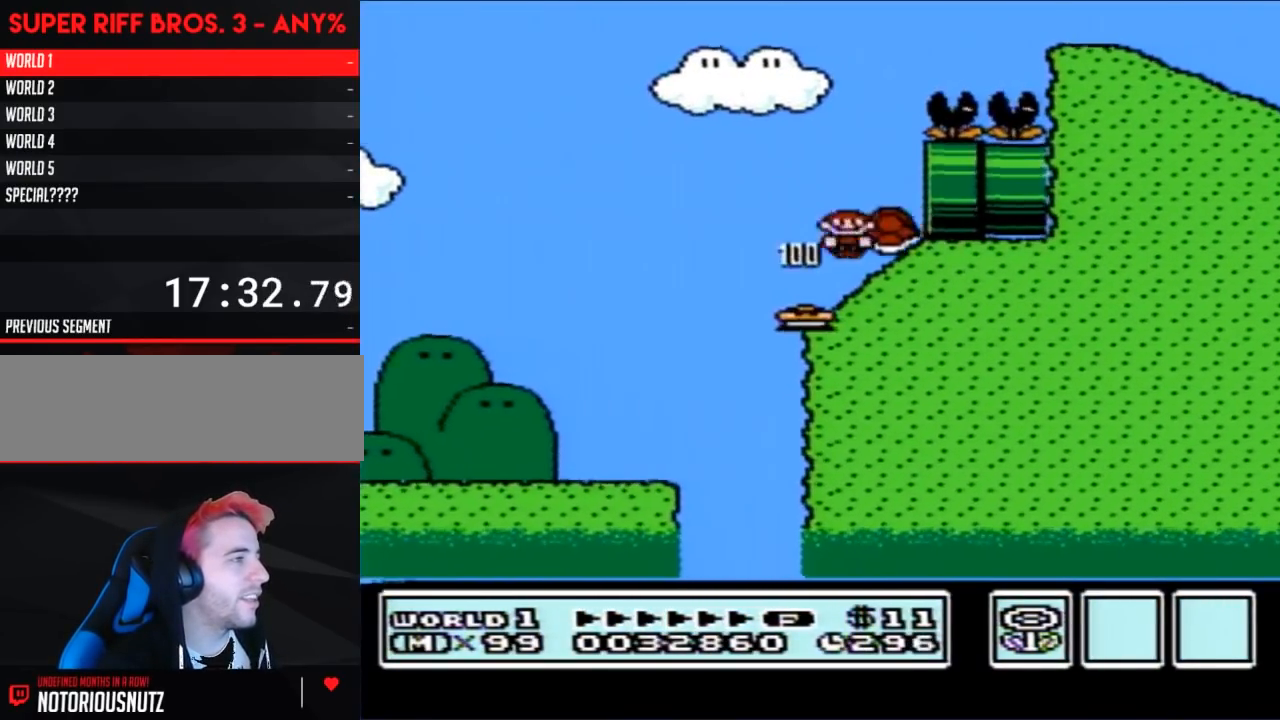
{"buttons": ["A", "B"], "events": [[150, "DPAD_RIGHT", "up"]]}
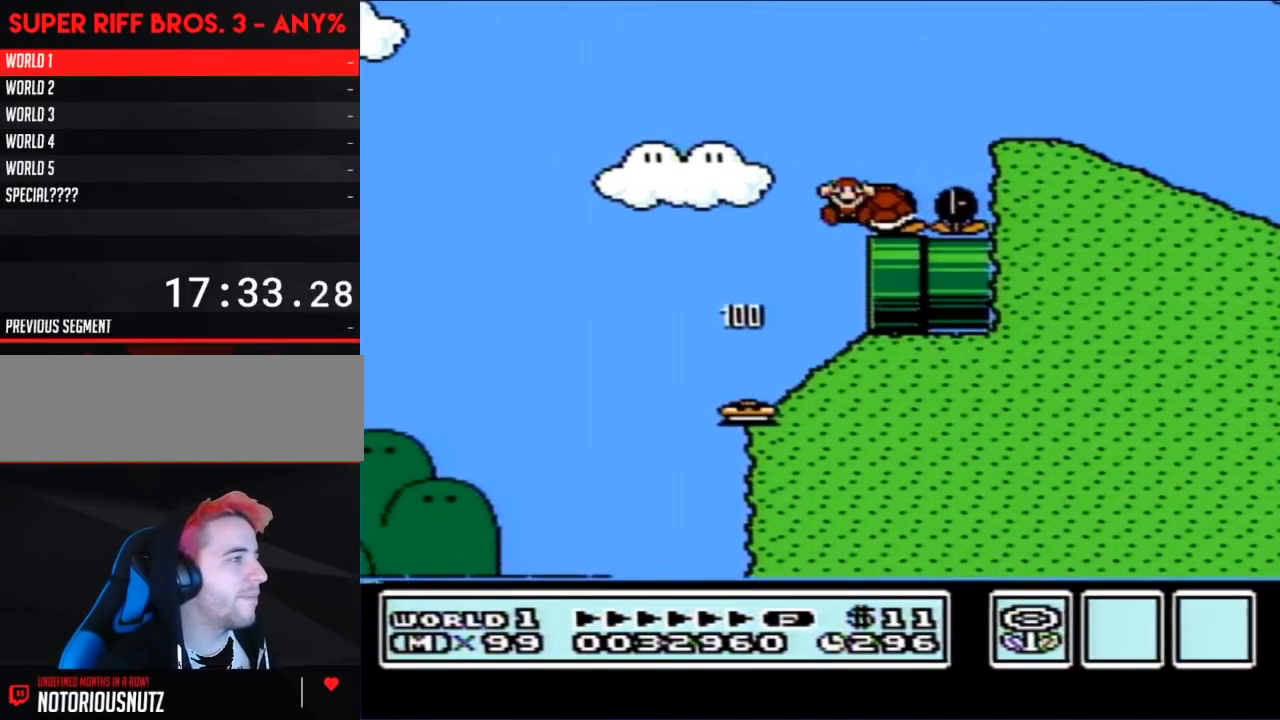
{"buttons": [], "events": [[283, "A", "up"], [283, "B", "up"]]}
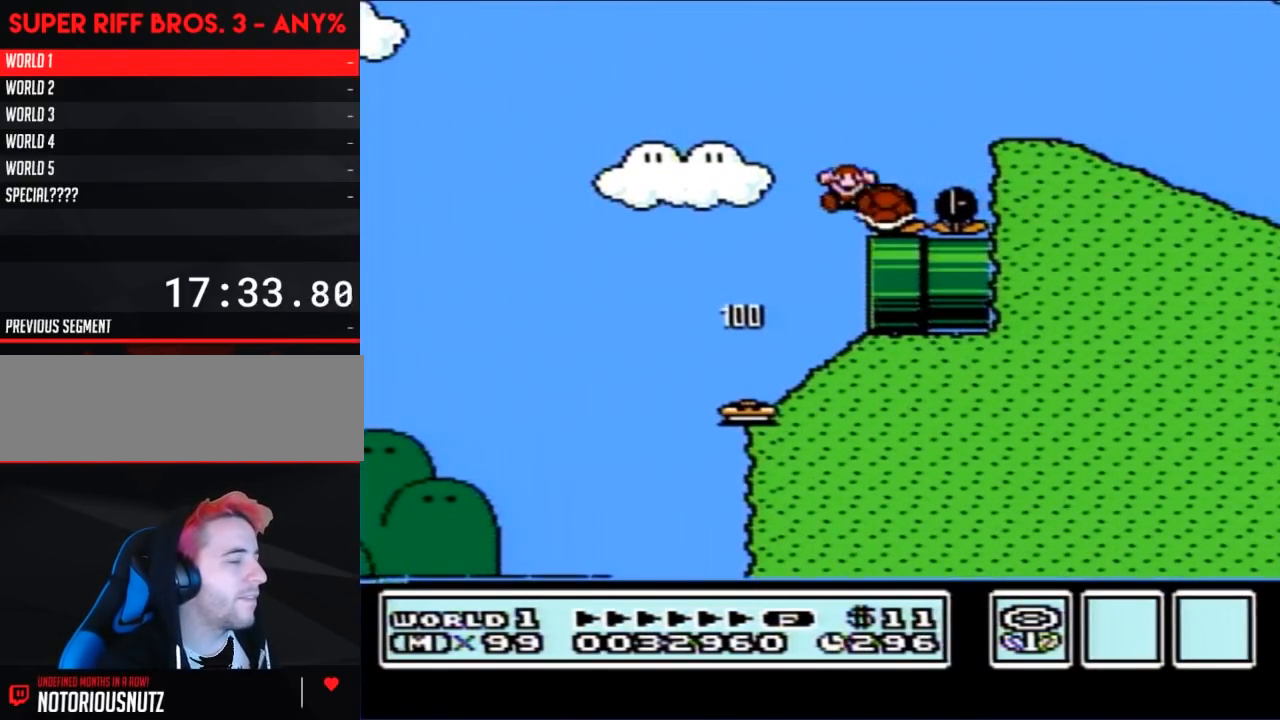
{"buttons": [], "events": []}
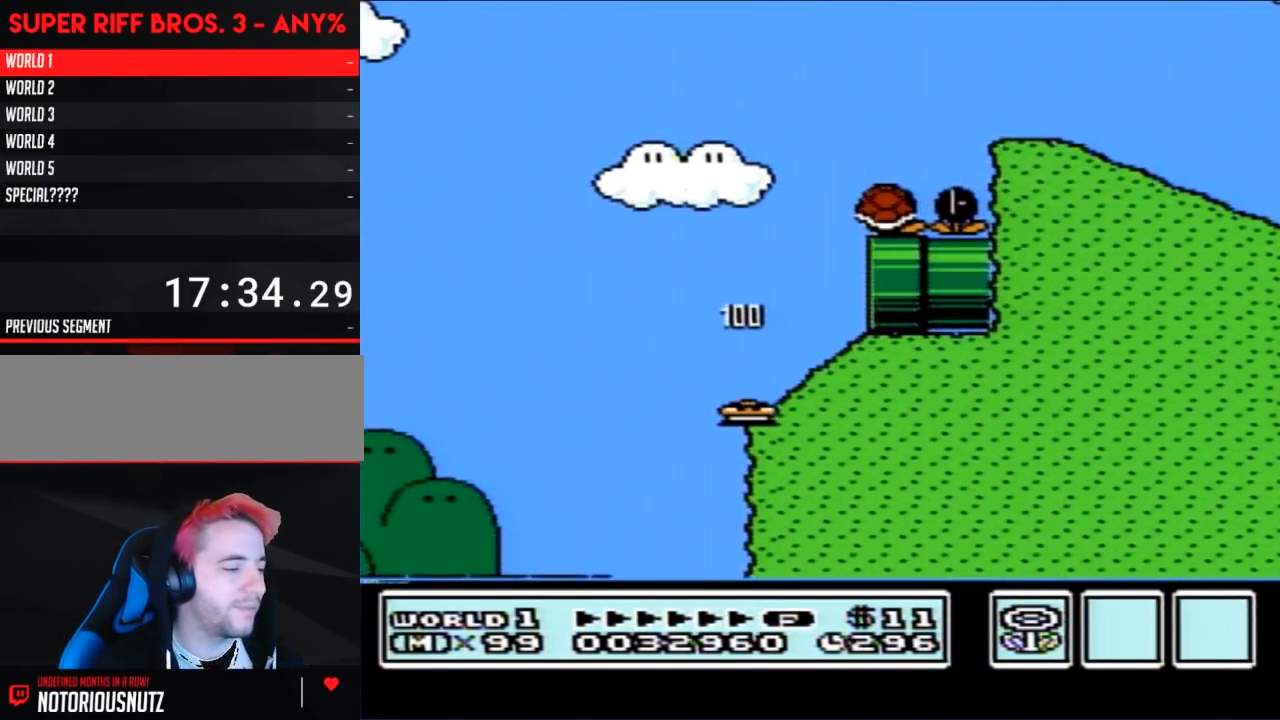
{"buttons": [], "events": []}
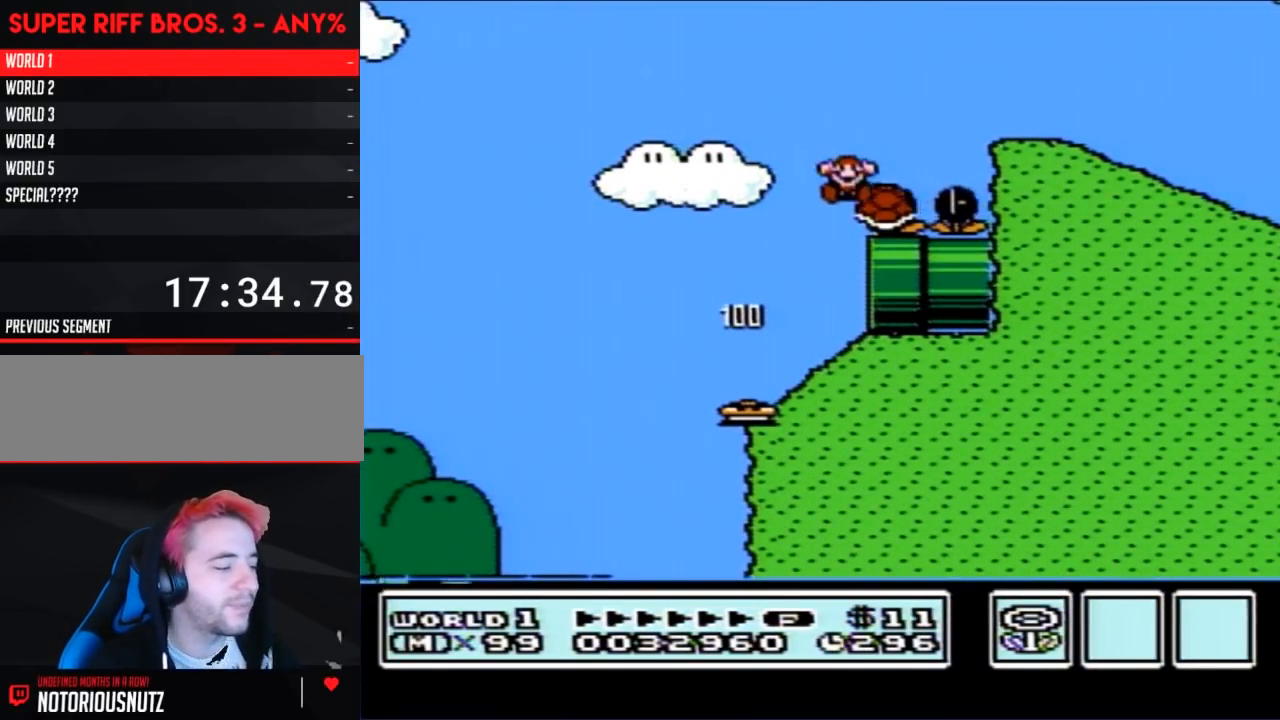
{"buttons": [], "events": []}
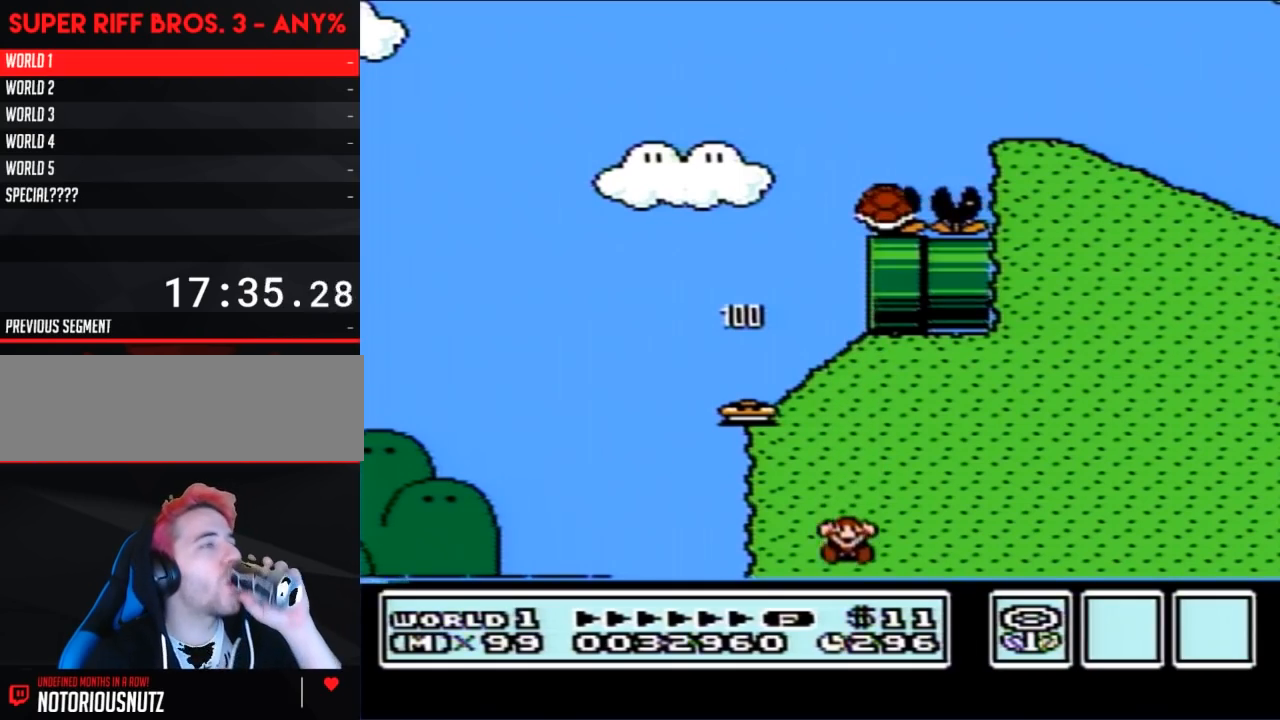
{"buttons": [], "events": []}